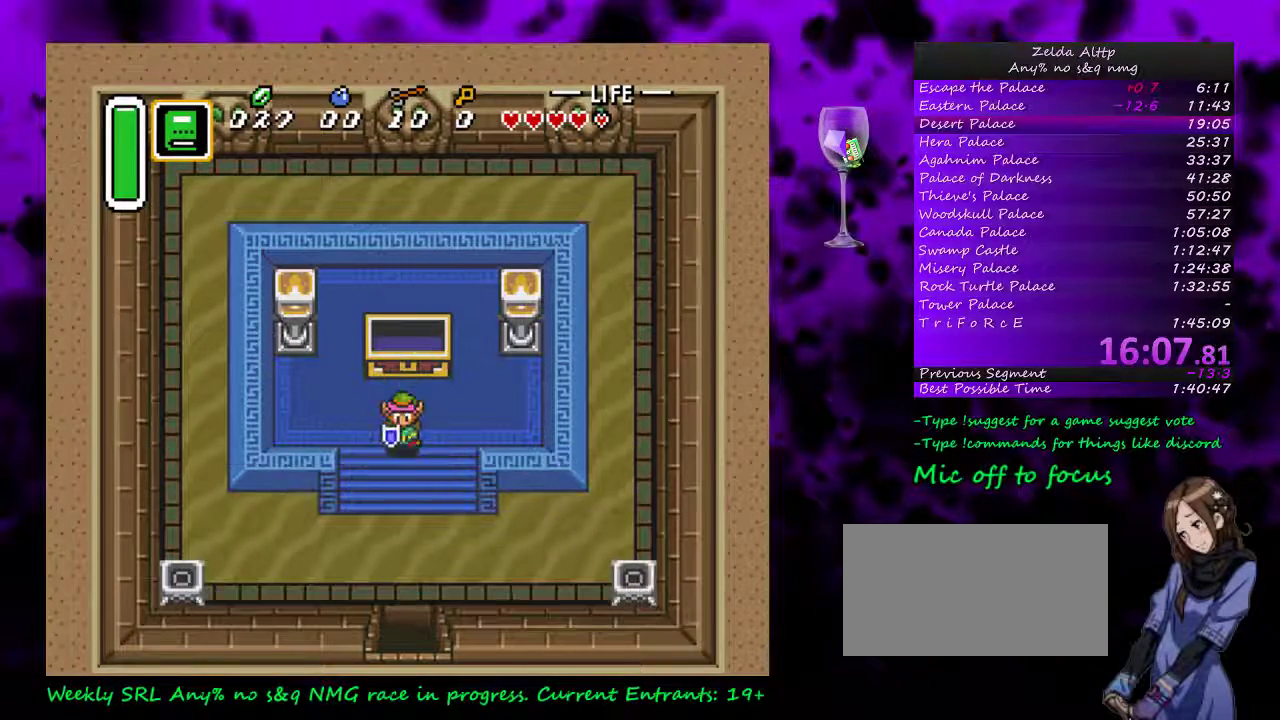
Gameplay with a controller (Nintendo layout); each line is a JSON object with the inputs held at the frame after it. "events" lists button and stick changes between this image and that frame as [ms after this image, input, new state], when the widget could be followed in between. Not read: L1 L3 R1 R3.
{"buttons": ["DPAD_DOWN"], "events": [[50, "DPAD_RIGHT", "down"], [117, "DPAD_RIGHT", "up"]]}
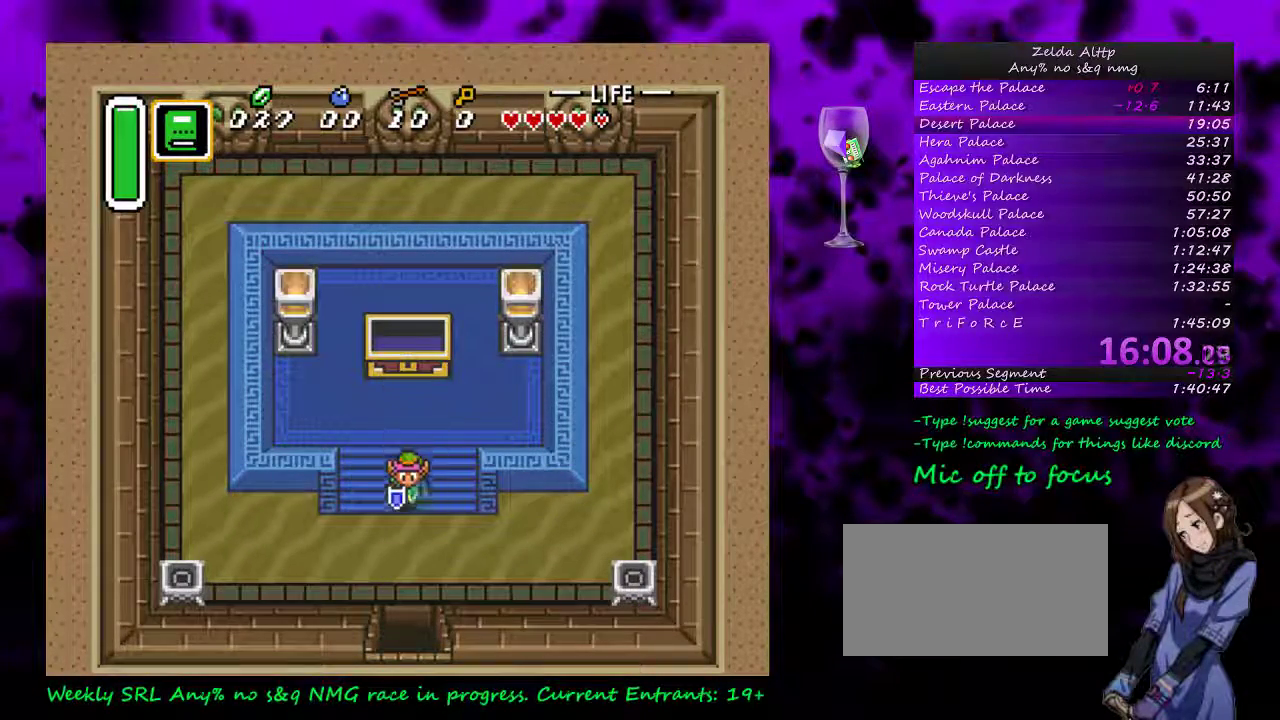
{"buttons": ["DPAD_DOWN"], "events": []}
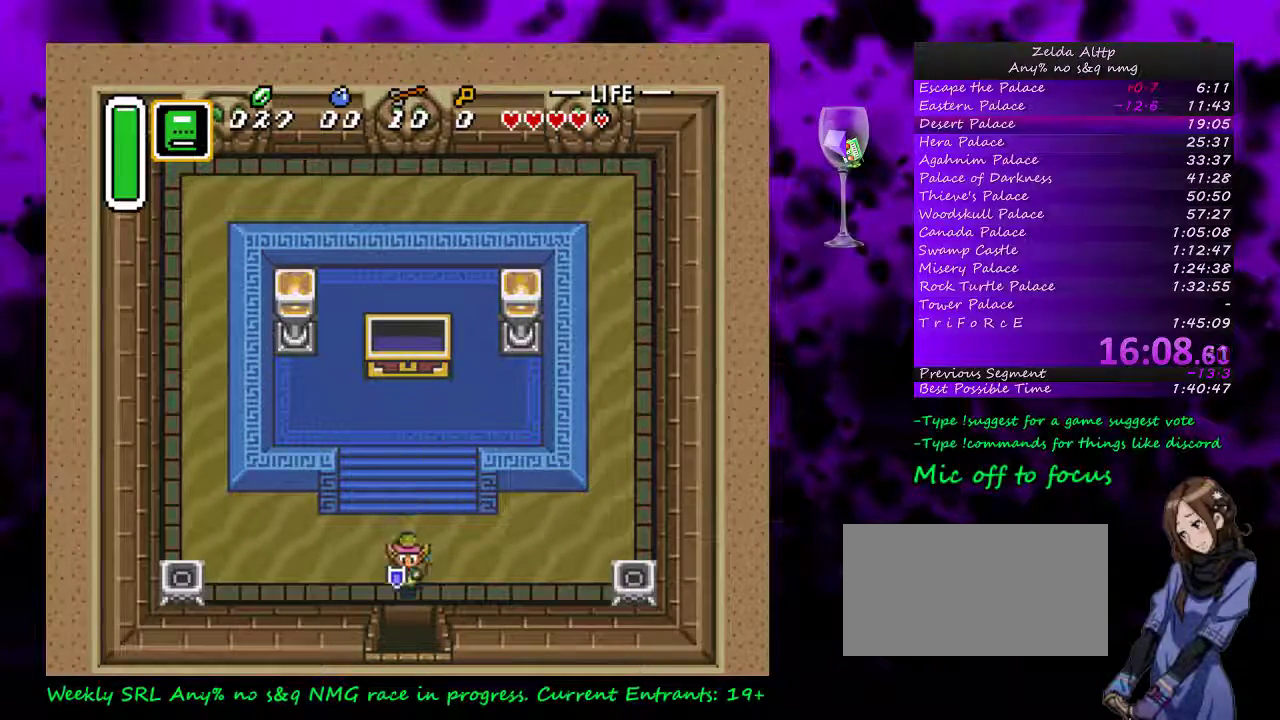
{"buttons": ["DPAD_DOWN"], "events": []}
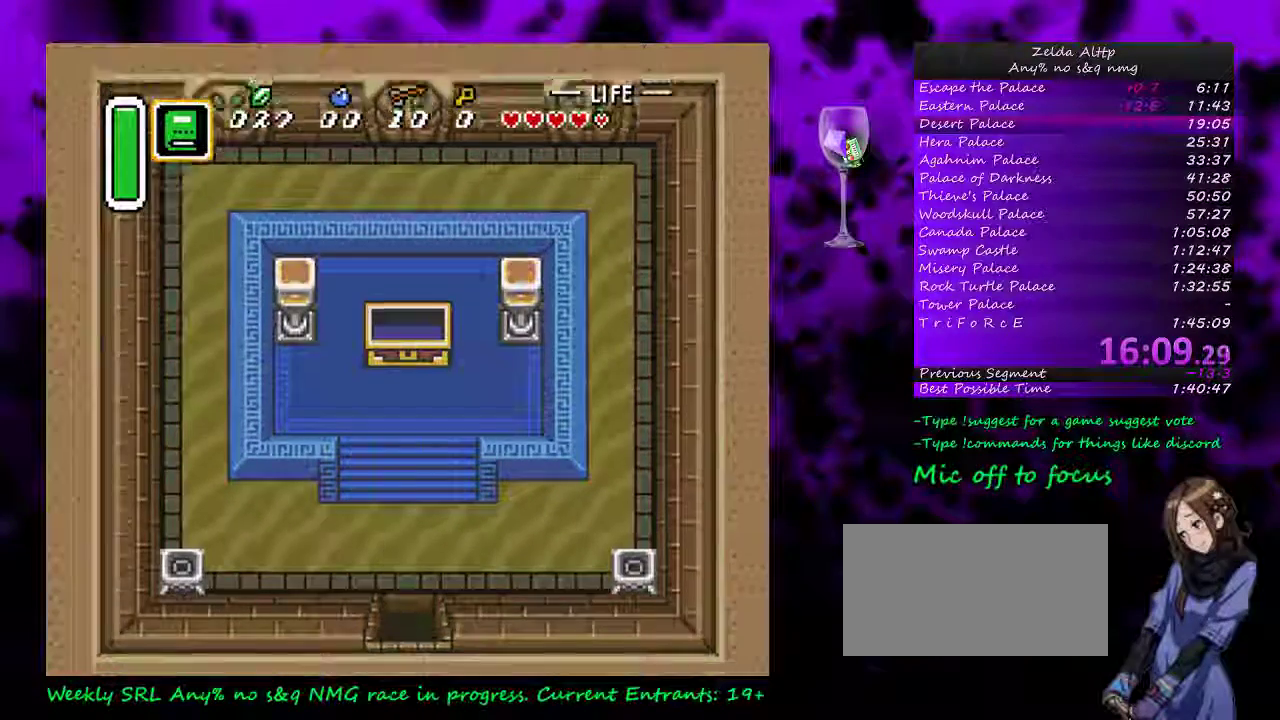
{"buttons": [], "events": [[383, "DPAD_DOWN", "up"]]}
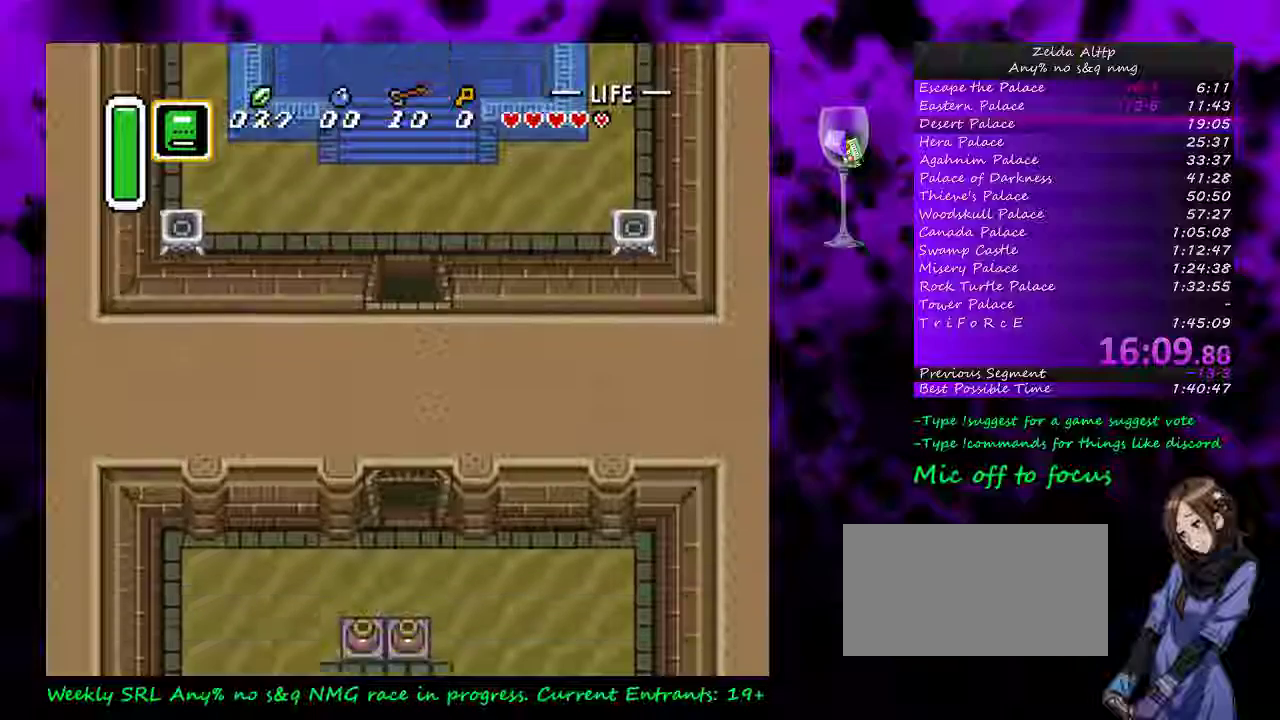
{"buttons": ["DPAD_DOWN"], "events": [[117, "DPAD_DOWN", "down"]]}
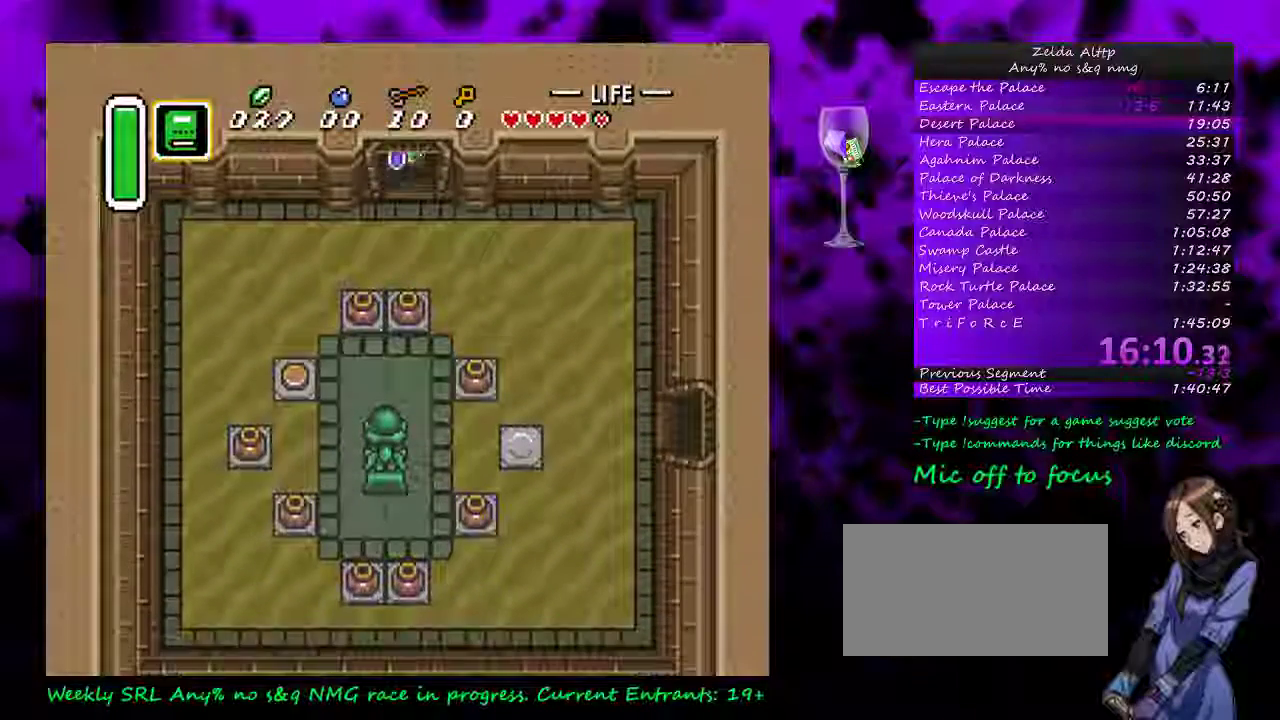
{"buttons": ["DPAD_DOWN", "DPAD_LEFT"], "events": [[333, "DPAD_LEFT", "down"]]}
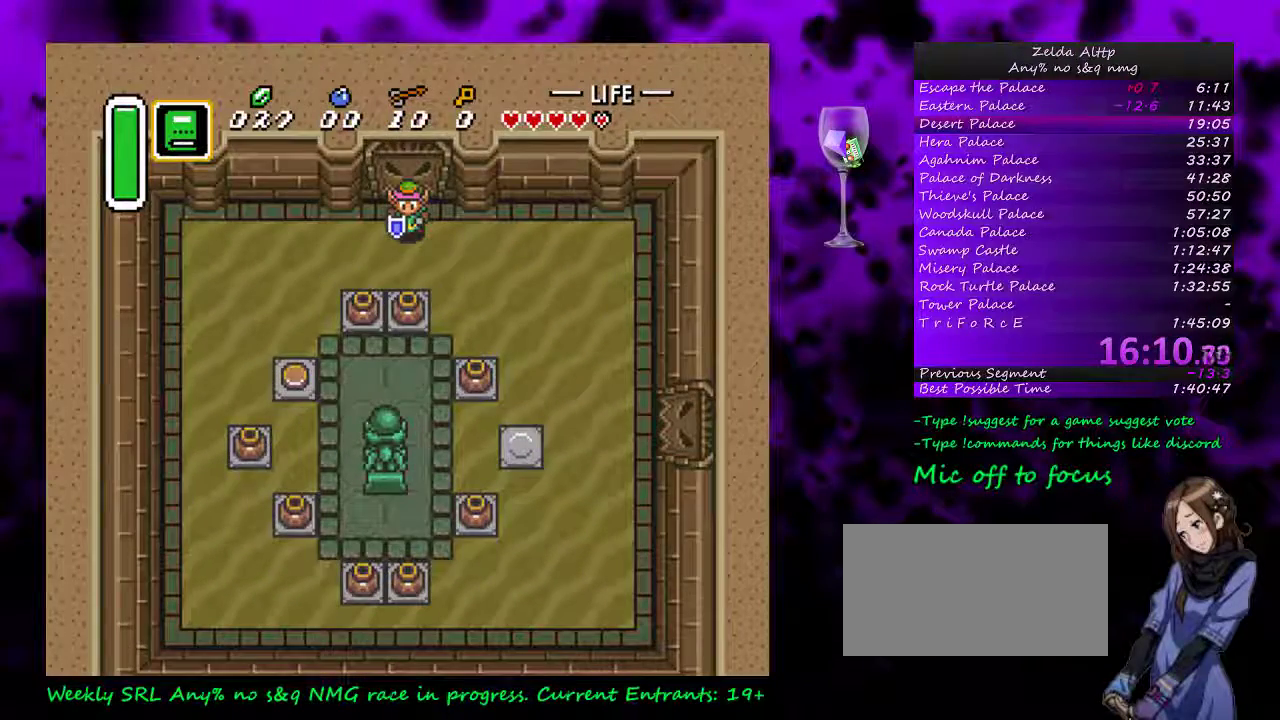
{"buttons": ["DPAD_RIGHT"], "events": [[233, "DPAD_LEFT", "up"], [300, "A", "down"], [367, "DPAD_RIGHT", "down"], [383, "DPAD_DOWN", "up"], [433, "A", "up"], [433, "DPAD_UP", "down"], [483, "DPAD_UP", "up"]]}
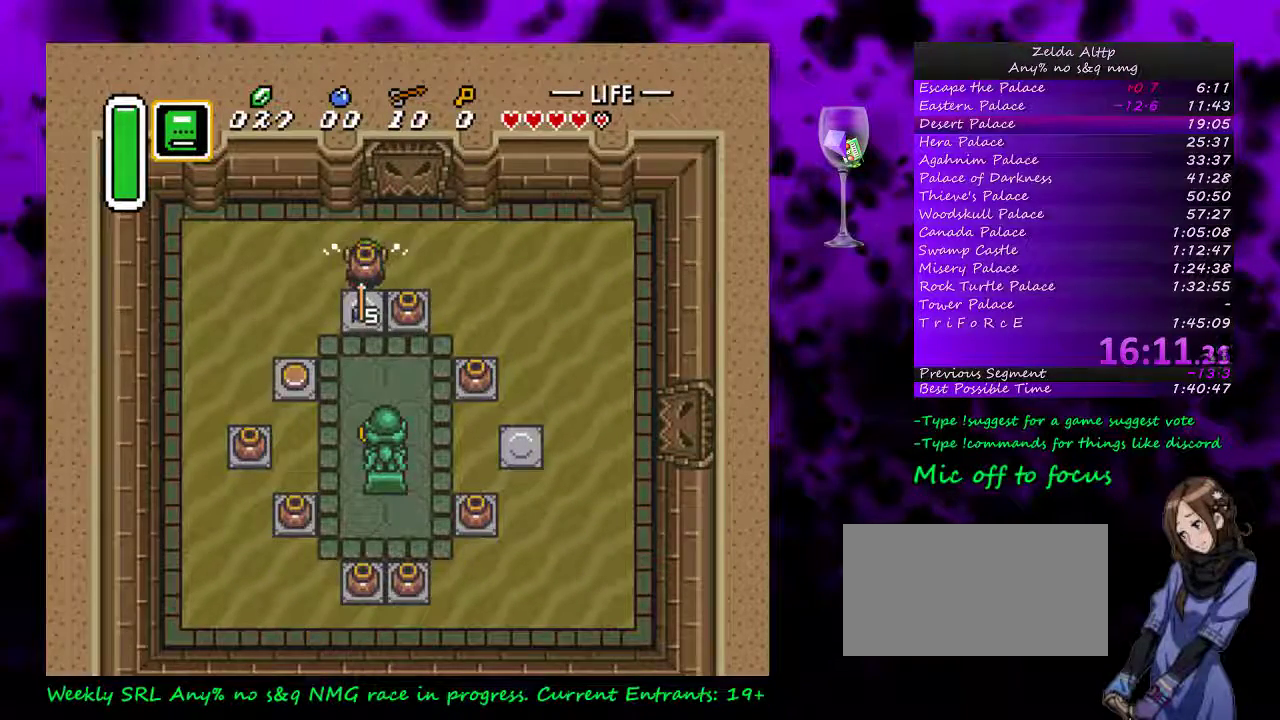
{"buttons": ["A", "DPAD_DOWN"], "events": [[300, "A", "down"], [300, "DPAD_DOWN", "down"], [300, "DPAD_RIGHT", "up"]]}
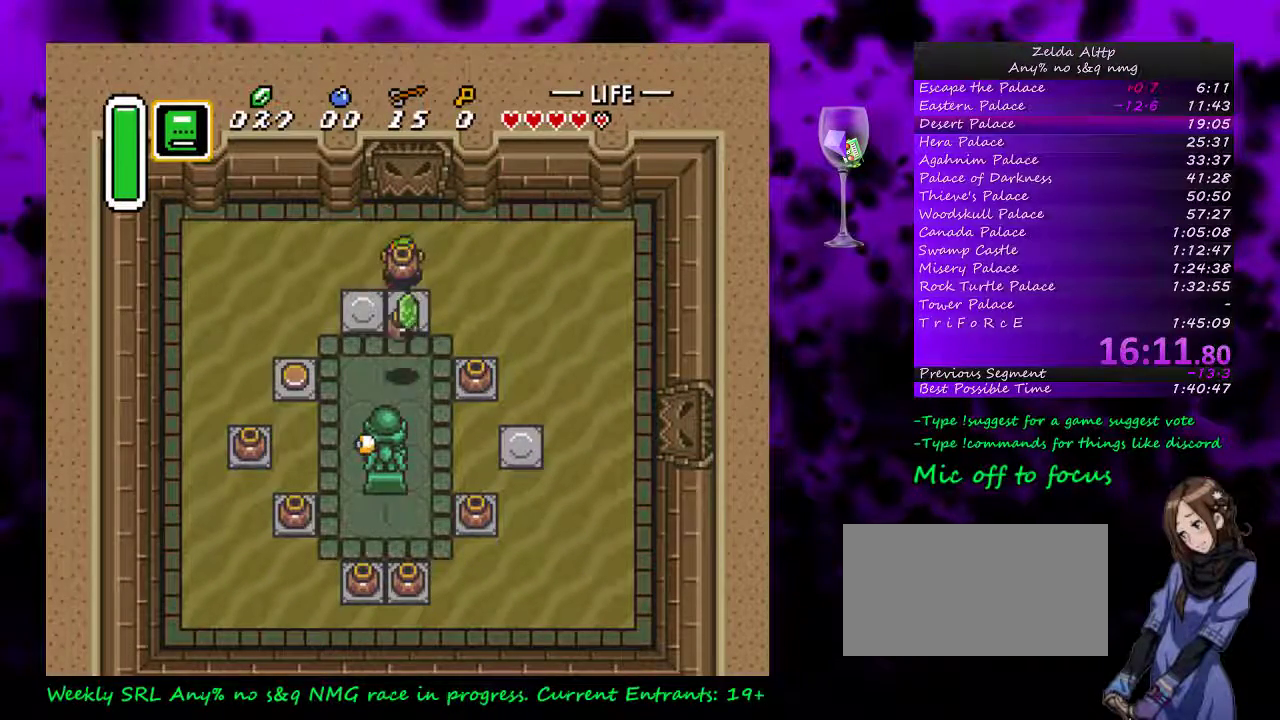
{"buttons": ["DPAD_RIGHT"], "events": [[83, "A", "up"], [367, "A", "down"], [367, "DPAD_DOWN", "up"], [367, "DPAD_RIGHT", "down"], [450, "A", "up"]]}
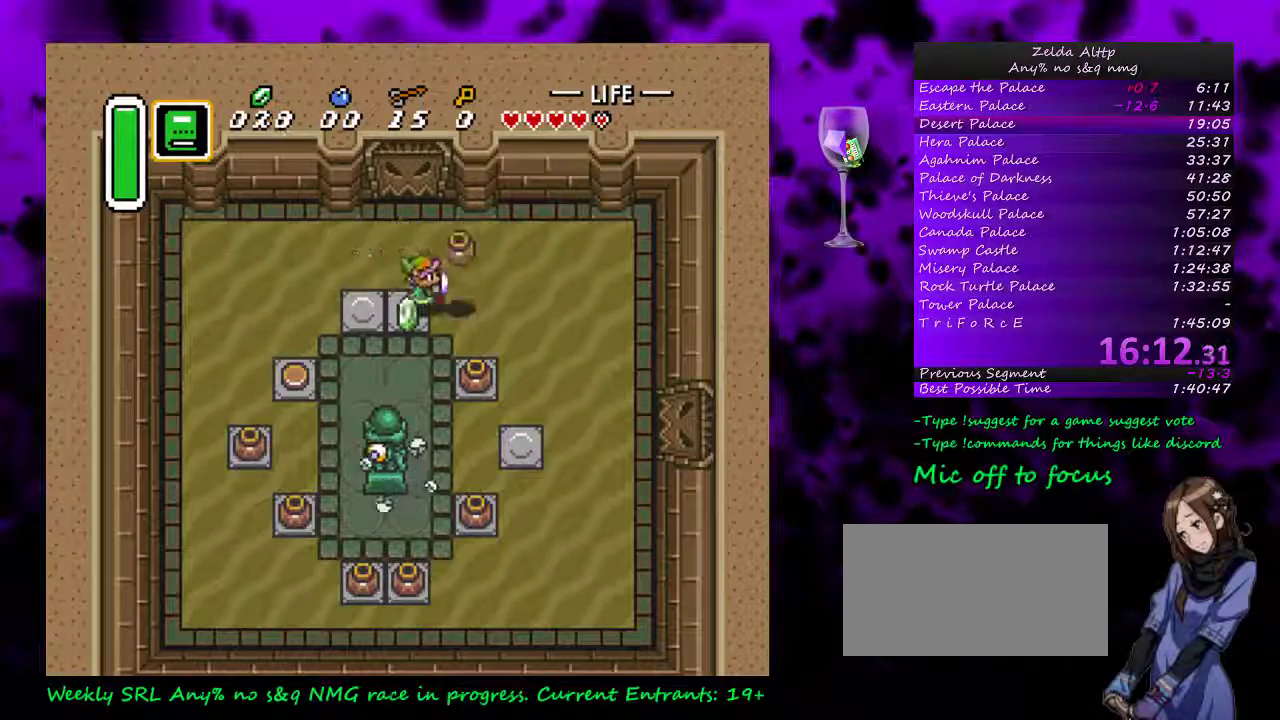
{"buttons": ["DPAD_DOWN", "DPAD_LEFT"], "events": [[167, "DPAD_DOWN", "down"], [200, "DPAD_RIGHT", "up"], [233, "DPAD_LEFT", "down"], [300, "DPAD_DOWN", "up"], [433, "DPAD_DOWN", "down"]]}
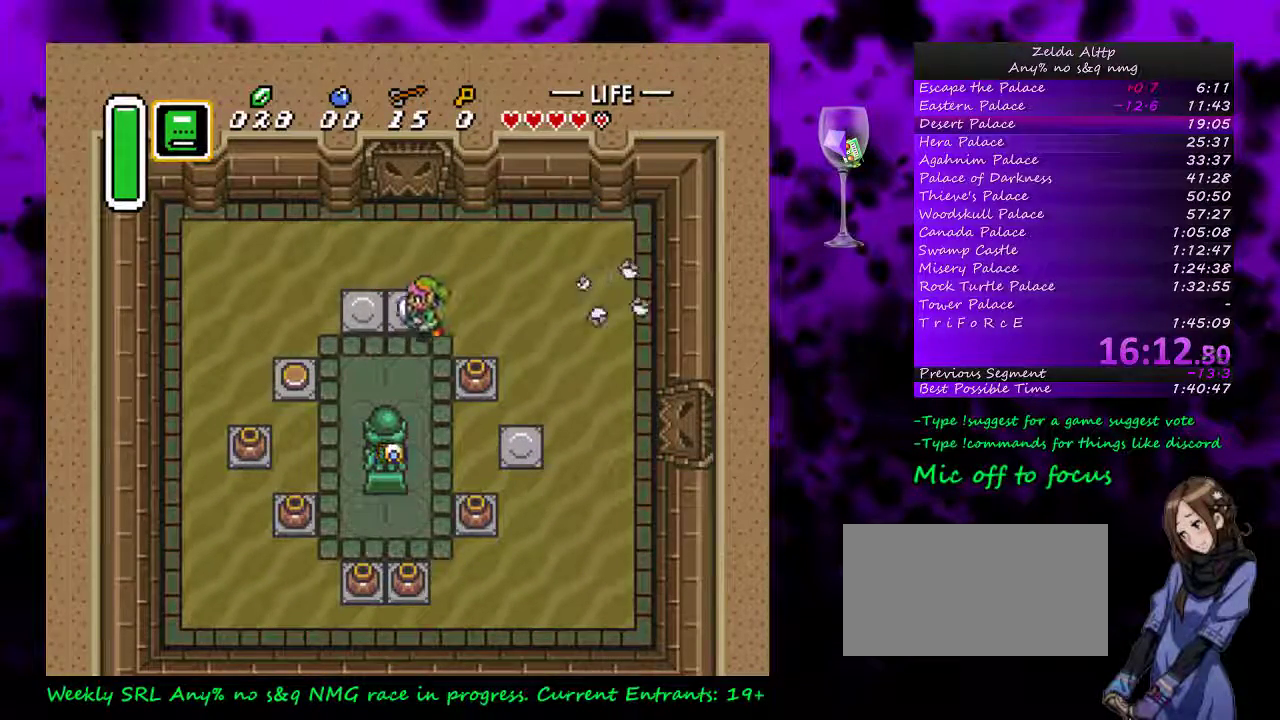
{"buttons": ["DPAD_LEFT"], "events": [[233, "DPAD_DOWN", "up"]]}
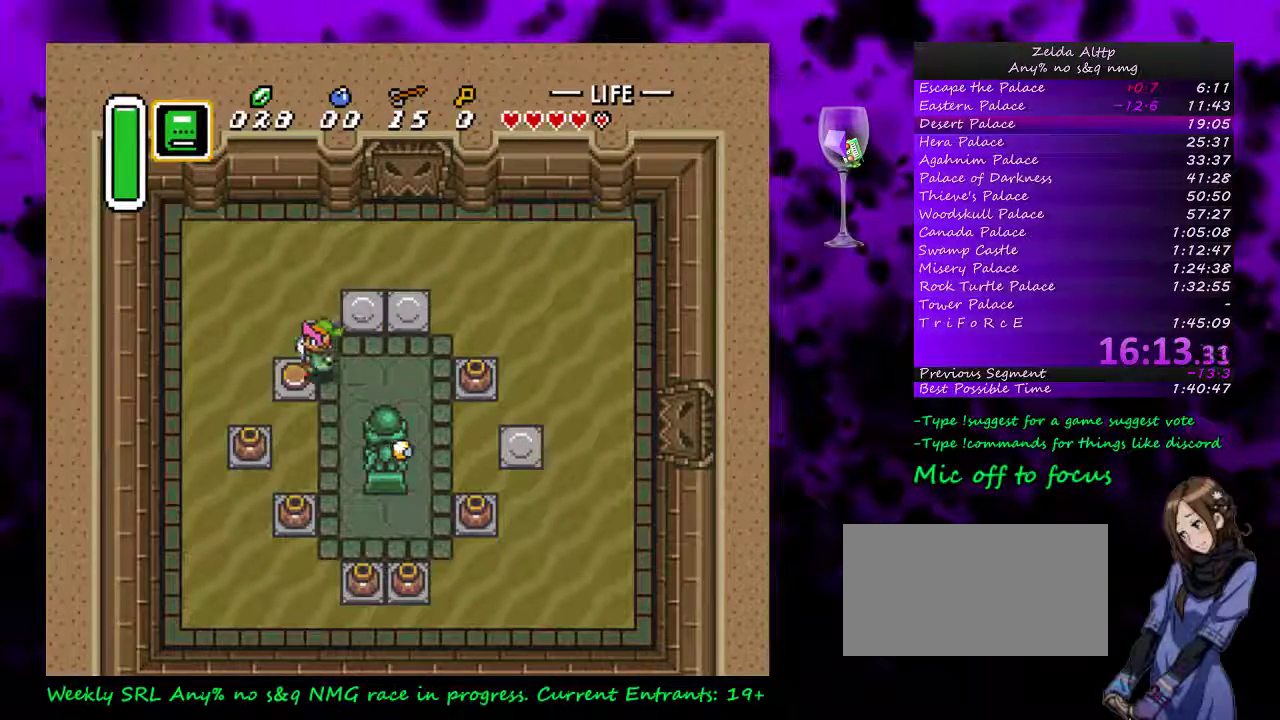
{"buttons": ["DPAD_RIGHT"], "events": [[83, "DPAD_LEFT", "up"], [117, "DPAD_RIGHT", "down"]]}
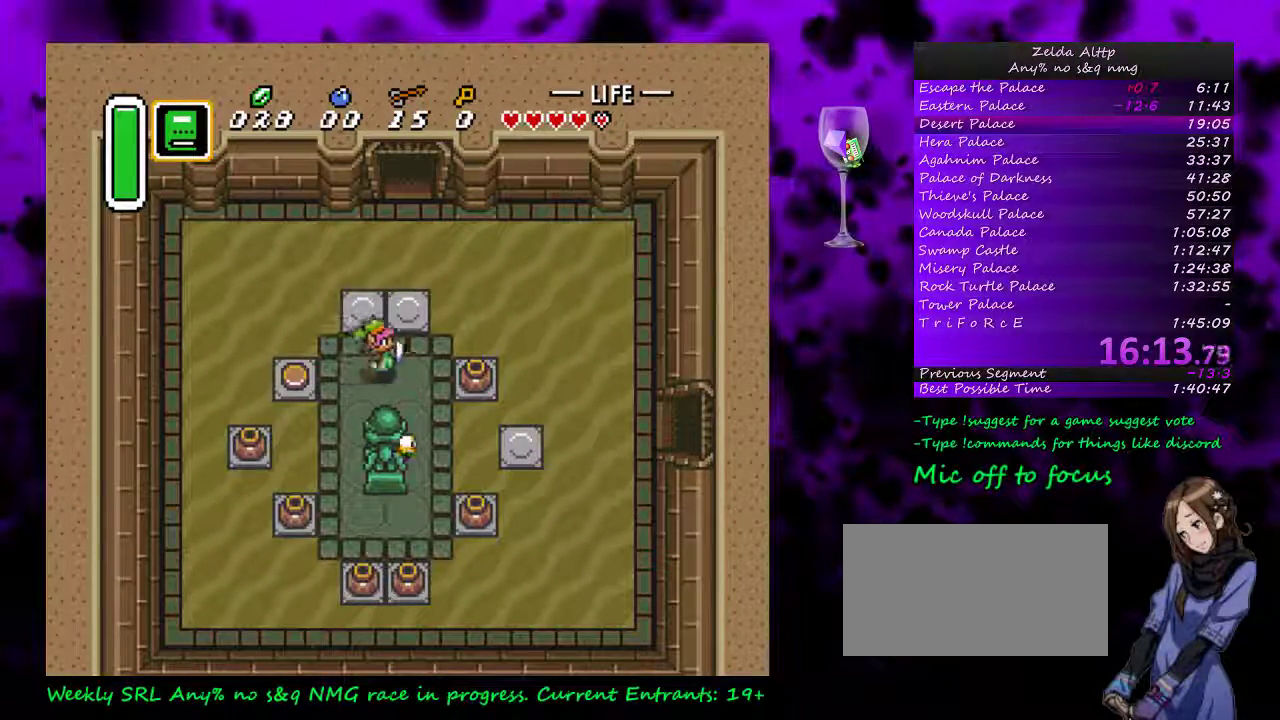
{"buttons": ["DPAD_RIGHT"], "events": [[83, "DPAD_UP", "down"], [200, "DPAD_UP", "up"]]}
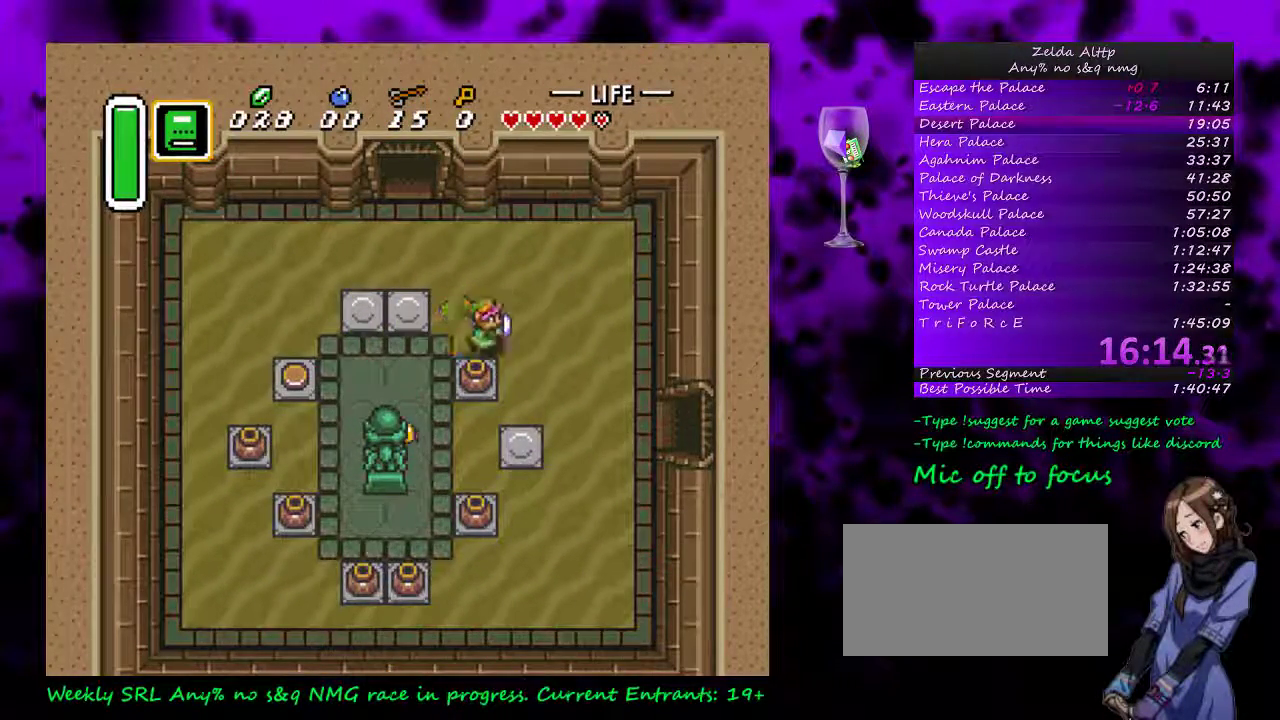
{"buttons": ["DPAD_DOWN", "DPAD_RIGHT"], "events": [[150, "DPAD_DOWN", "down"]]}
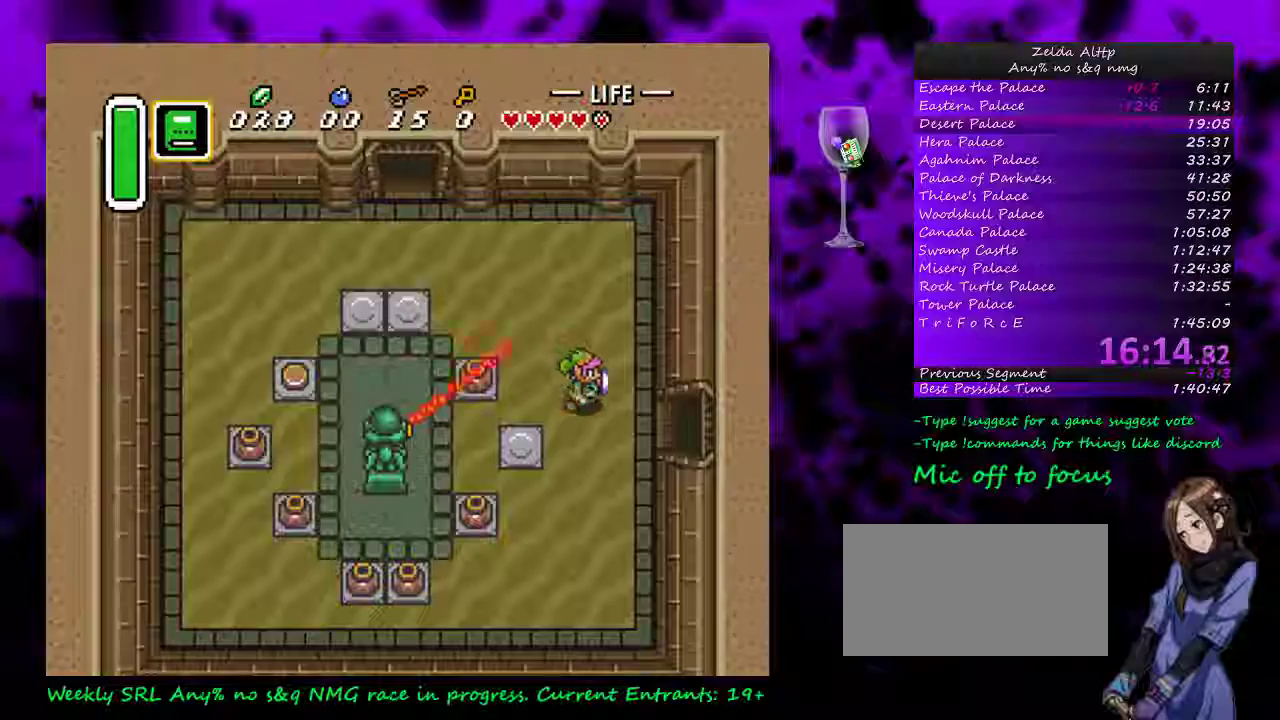
{"buttons": ["DPAD_RIGHT"], "events": [[133, "DPAD_DOWN", "up"]]}
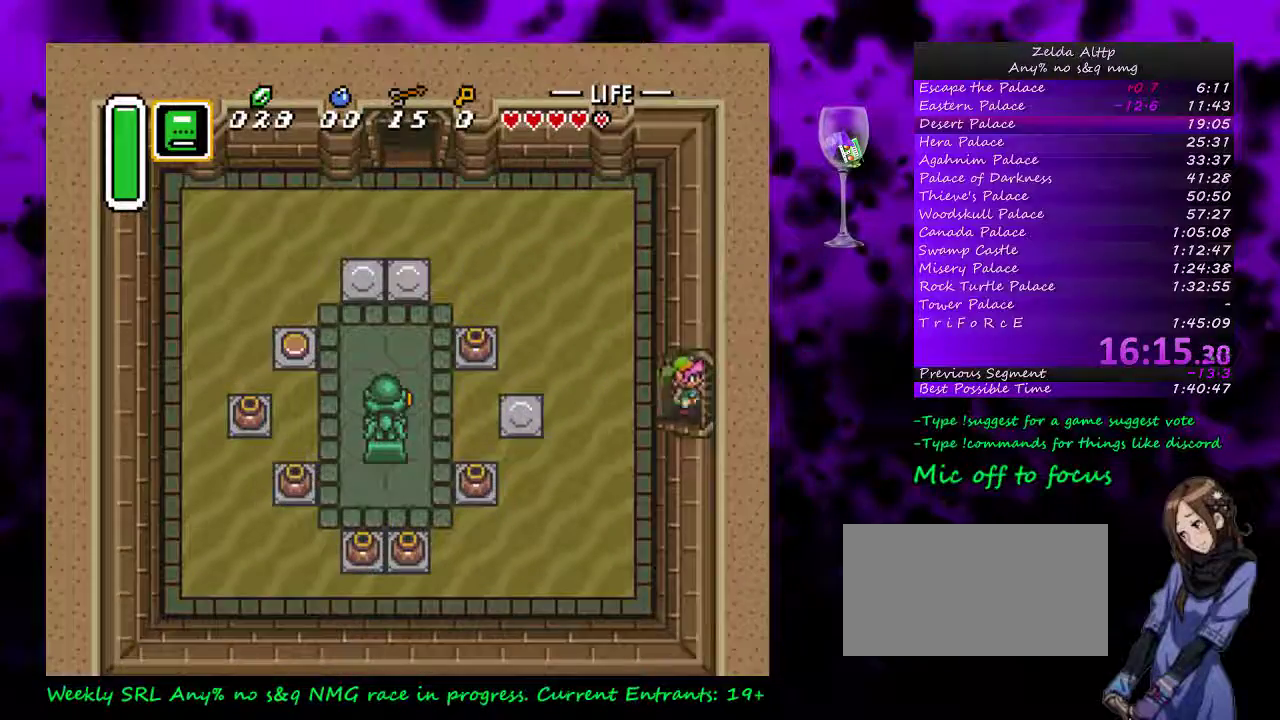
{"buttons": ["DPAD_RIGHT"], "events": []}
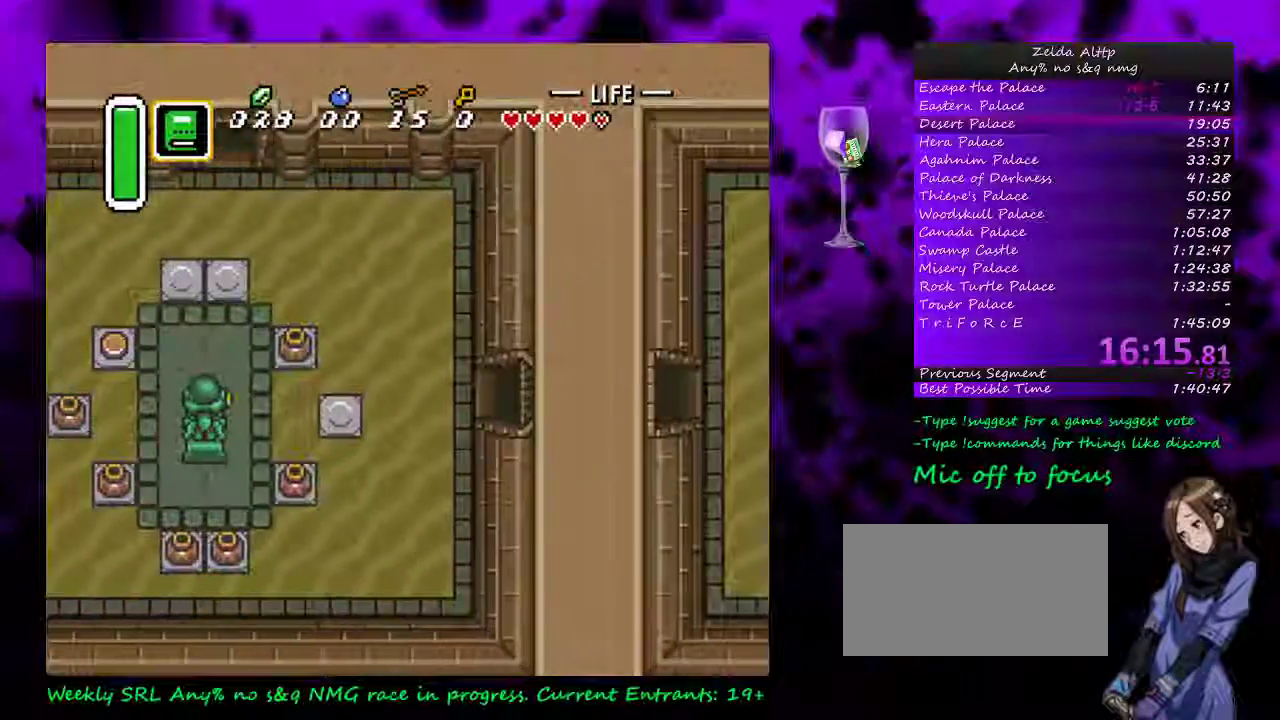
{"buttons": ["DPAD_RIGHT"], "events": []}
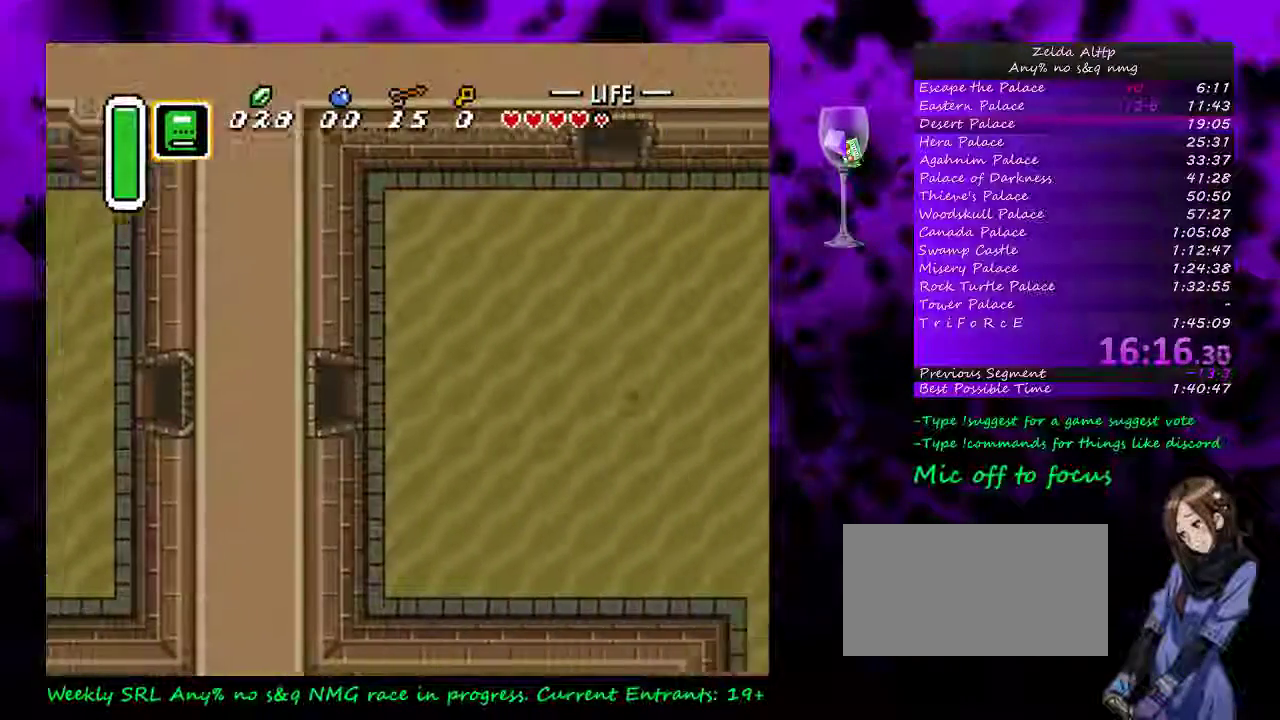
{"buttons": ["DPAD_RIGHT"], "events": [[400, "DPAD_DOWN", "down"], [483, "DPAD_DOWN", "up"]]}
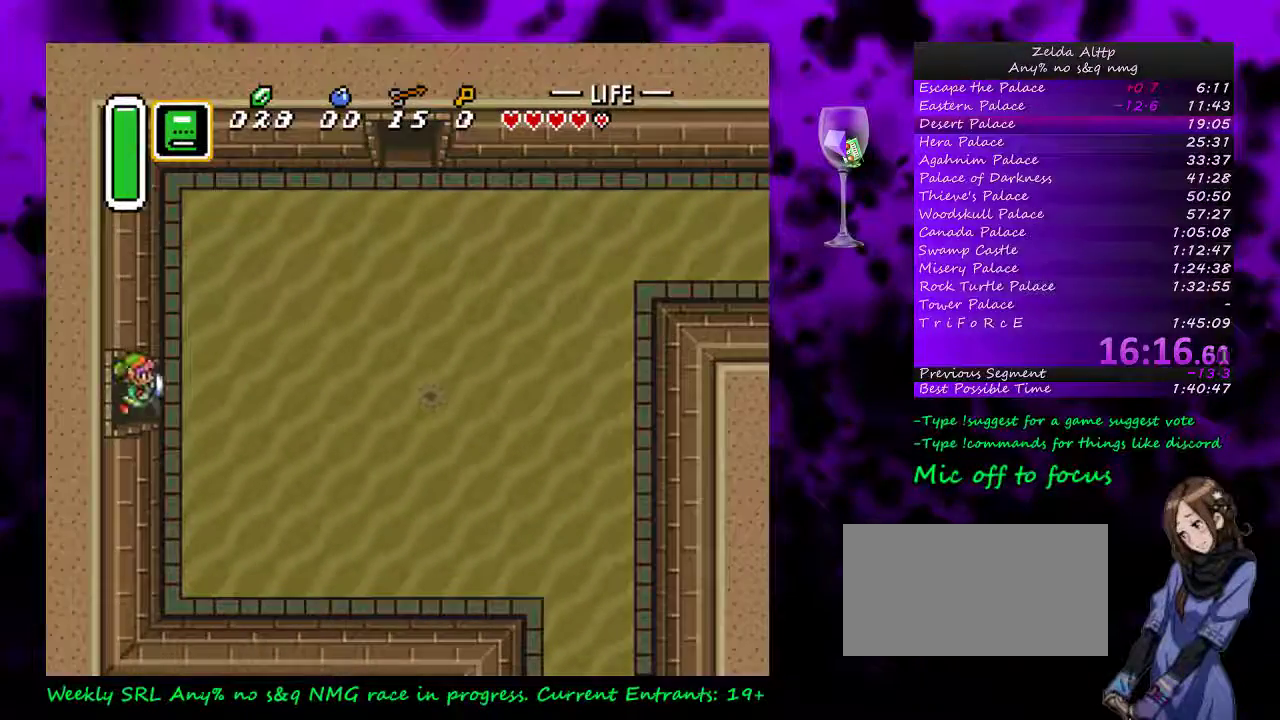
{"buttons": ["DPAD_DOWN", "DPAD_RIGHT"], "events": [[83, "DPAD_DOWN", "down"]]}
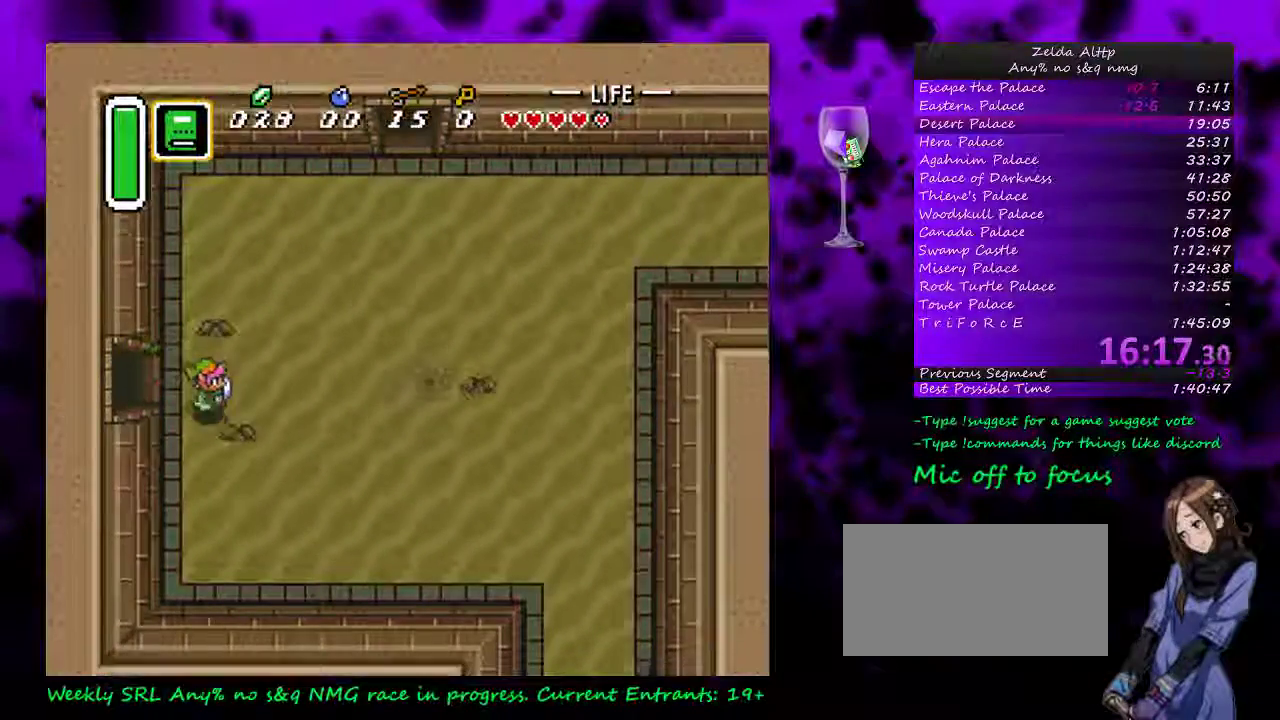
{"buttons": ["A"], "events": [[267, "A", "down"], [300, "DPAD_DOWN", "up"], [417, "DPAD_RIGHT", "up"]]}
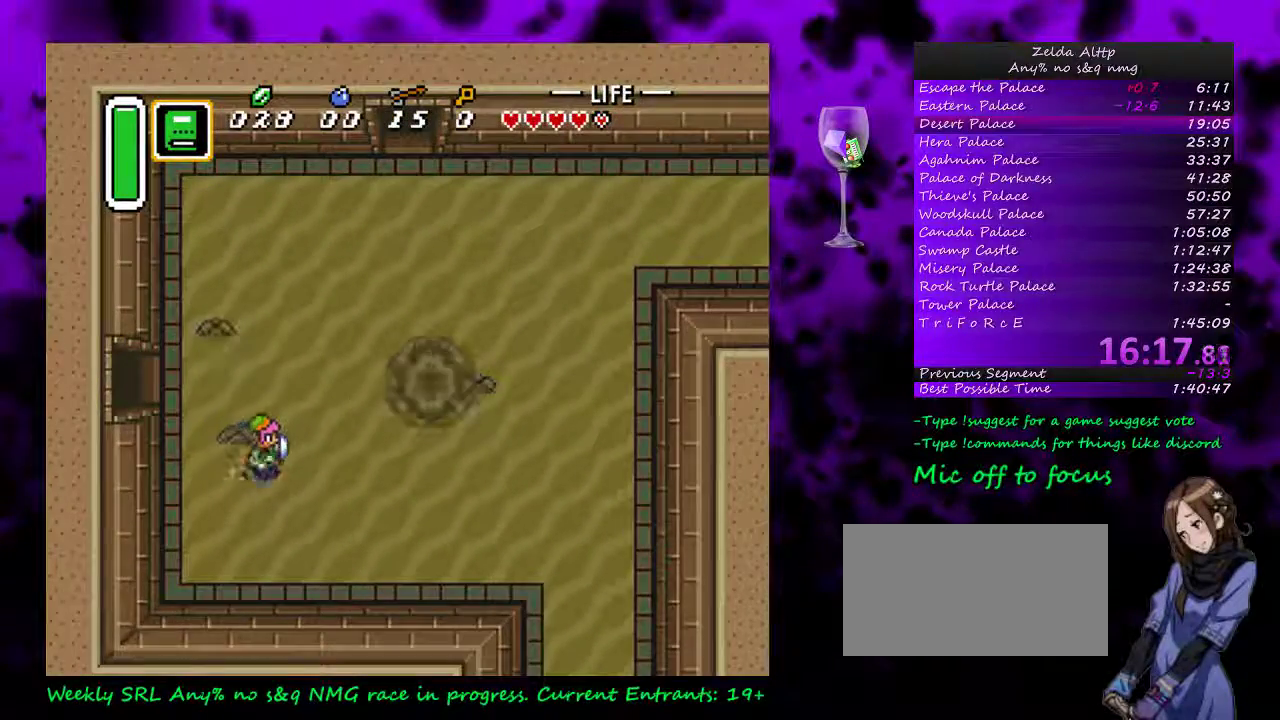
{"buttons": ["A"], "events": []}
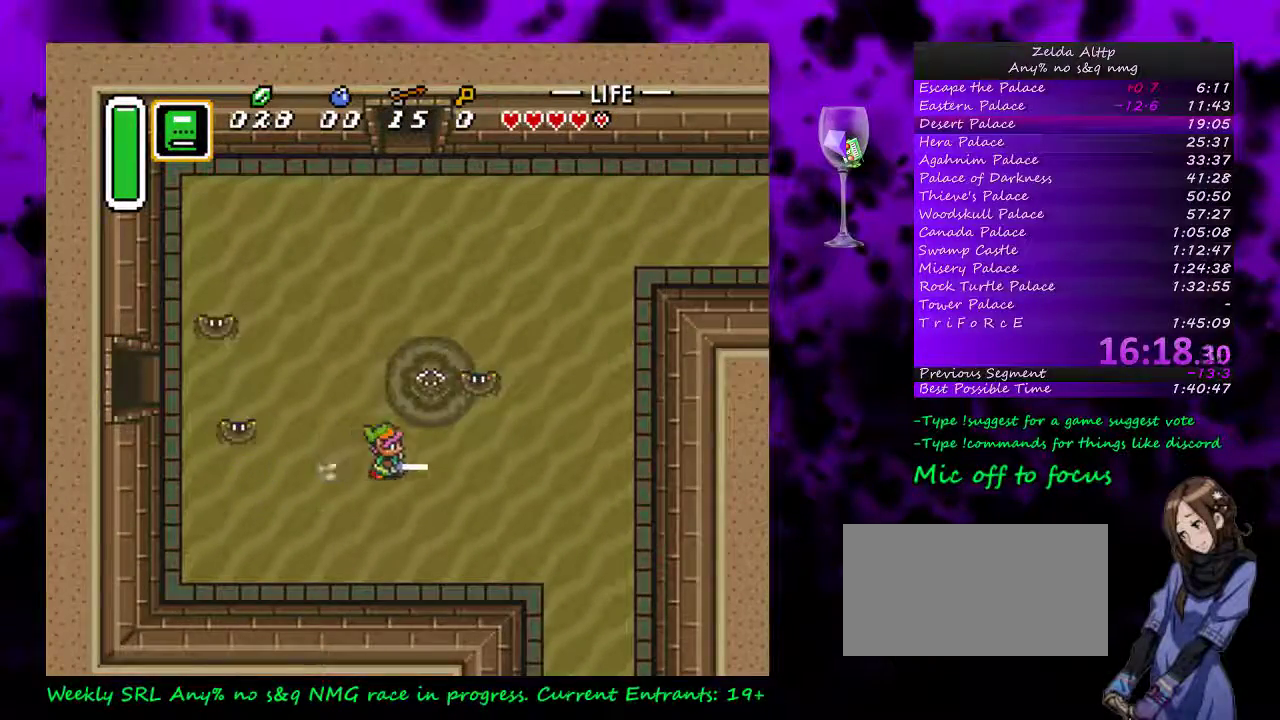
{"buttons": ["DPAD_DOWN"], "events": [[200, "DPAD_DOWN", "down"], [233, "A", "up"]]}
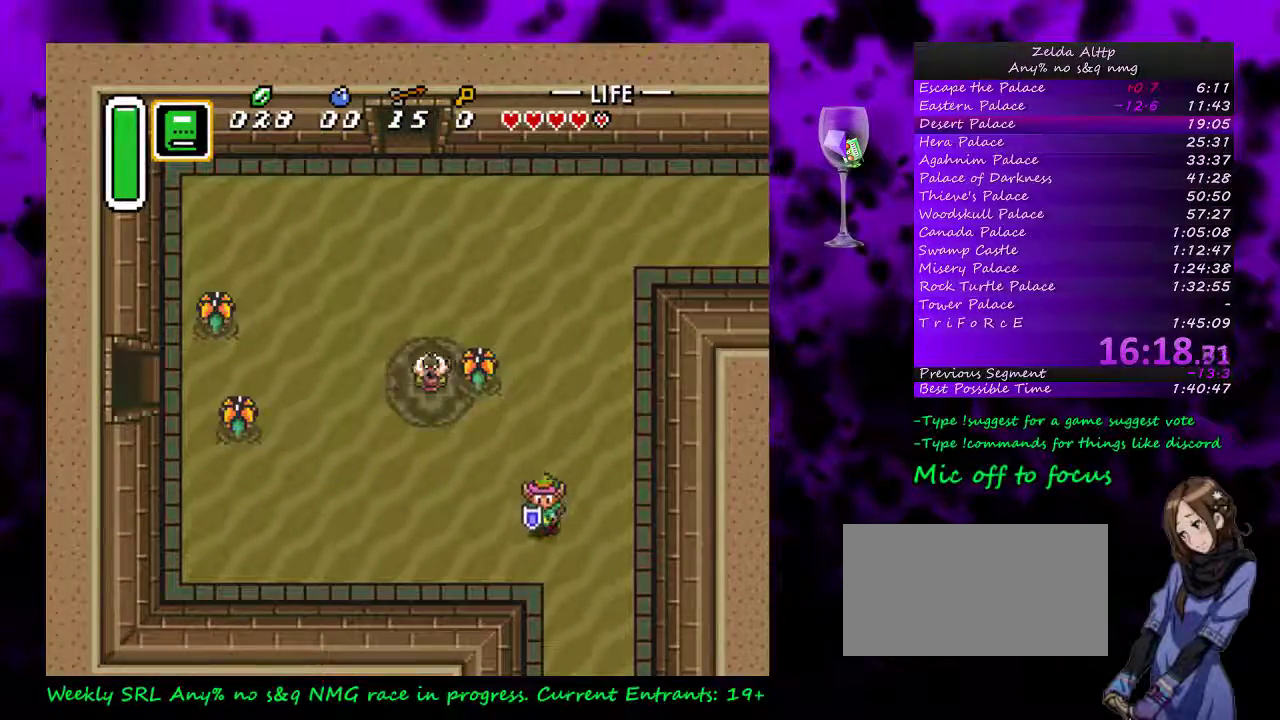
{"buttons": ["DPAD_DOWN"], "events": []}
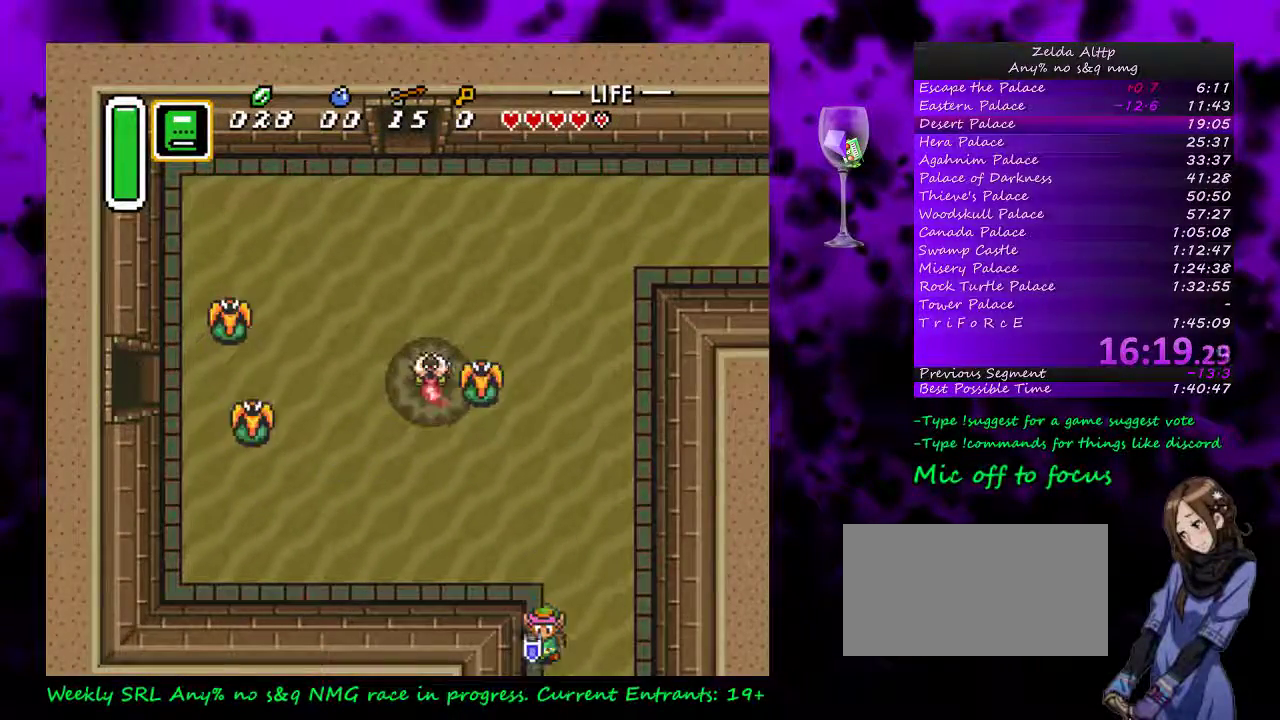
{"buttons": [], "events": [[500, "DPAD_DOWN", "up"]]}
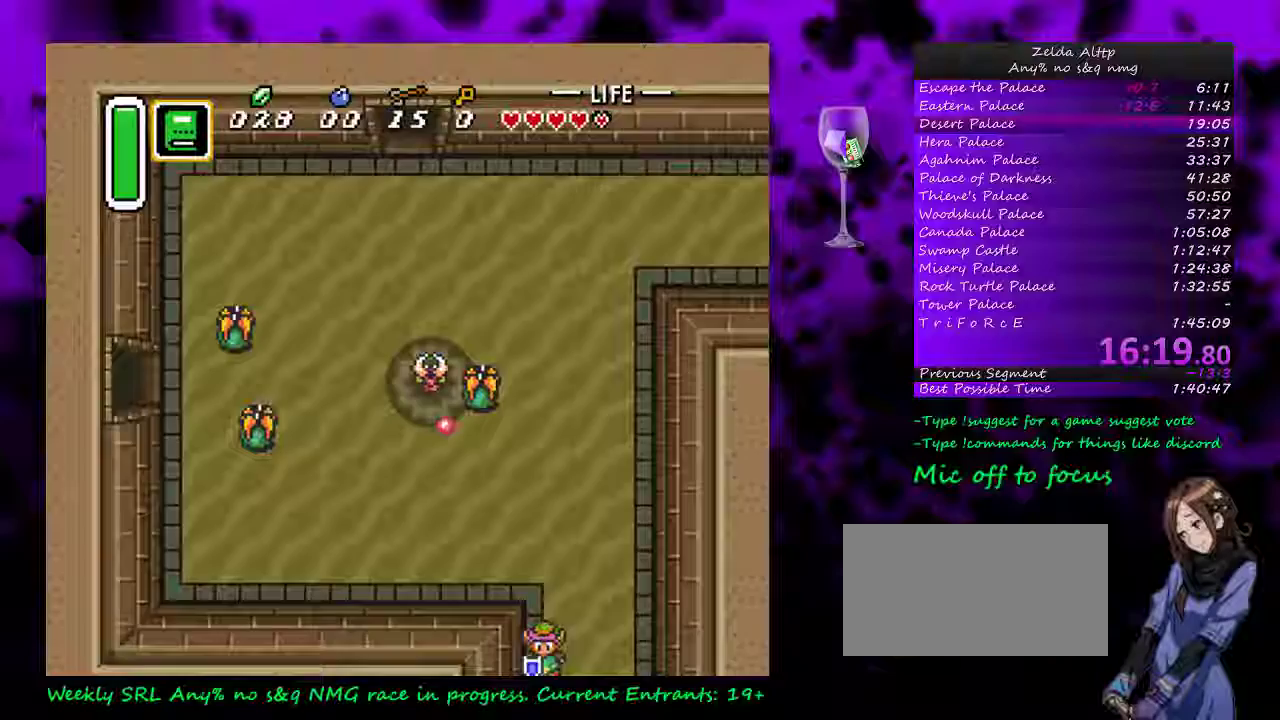
{"buttons": ["DPAD_DOWN"], "events": [[83, "DPAD_DOWN", "down"]]}
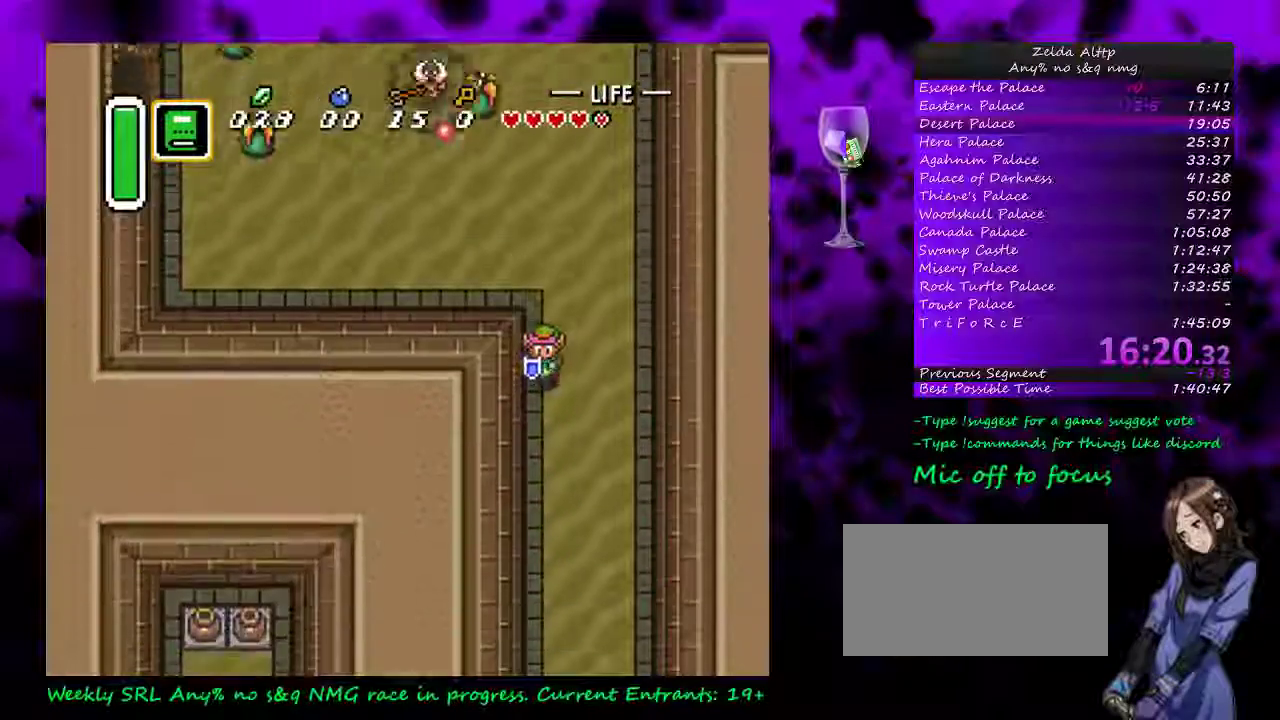
{"buttons": ["DPAD_DOWN"], "events": []}
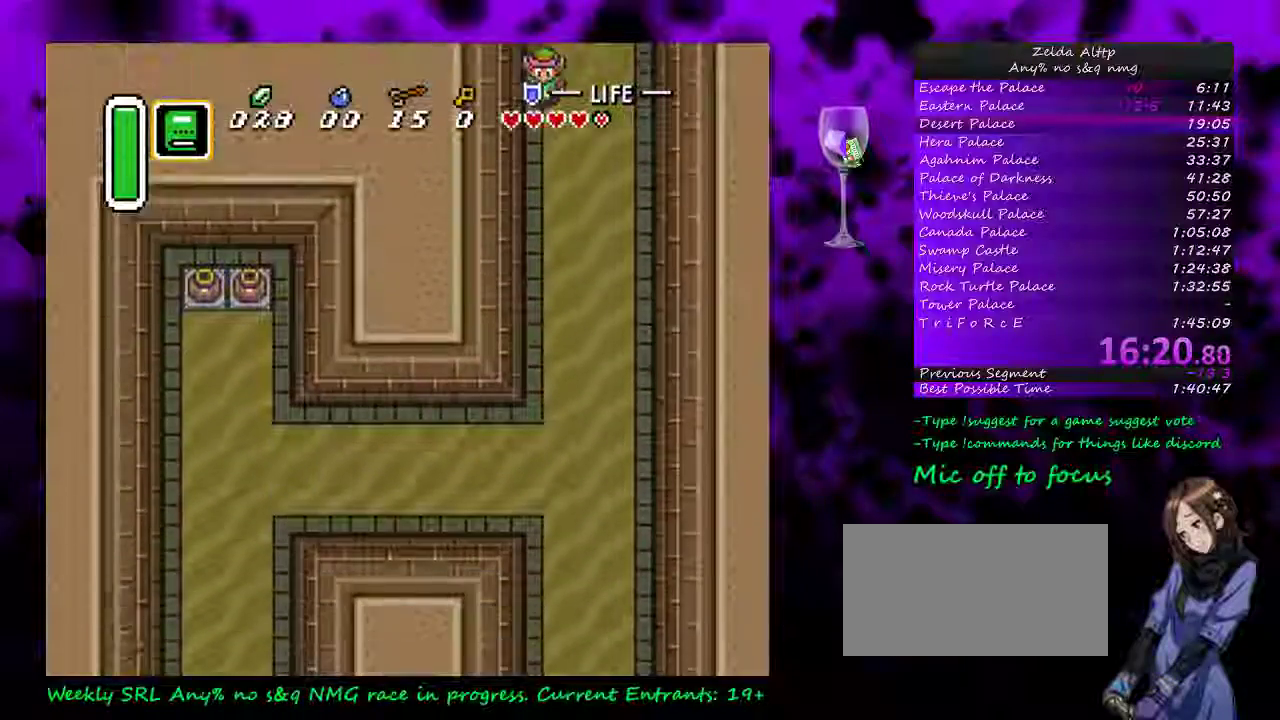
{"buttons": ["A"], "events": [[200, "A", "down"], [300, "DPAD_DOWN", "up"]]}
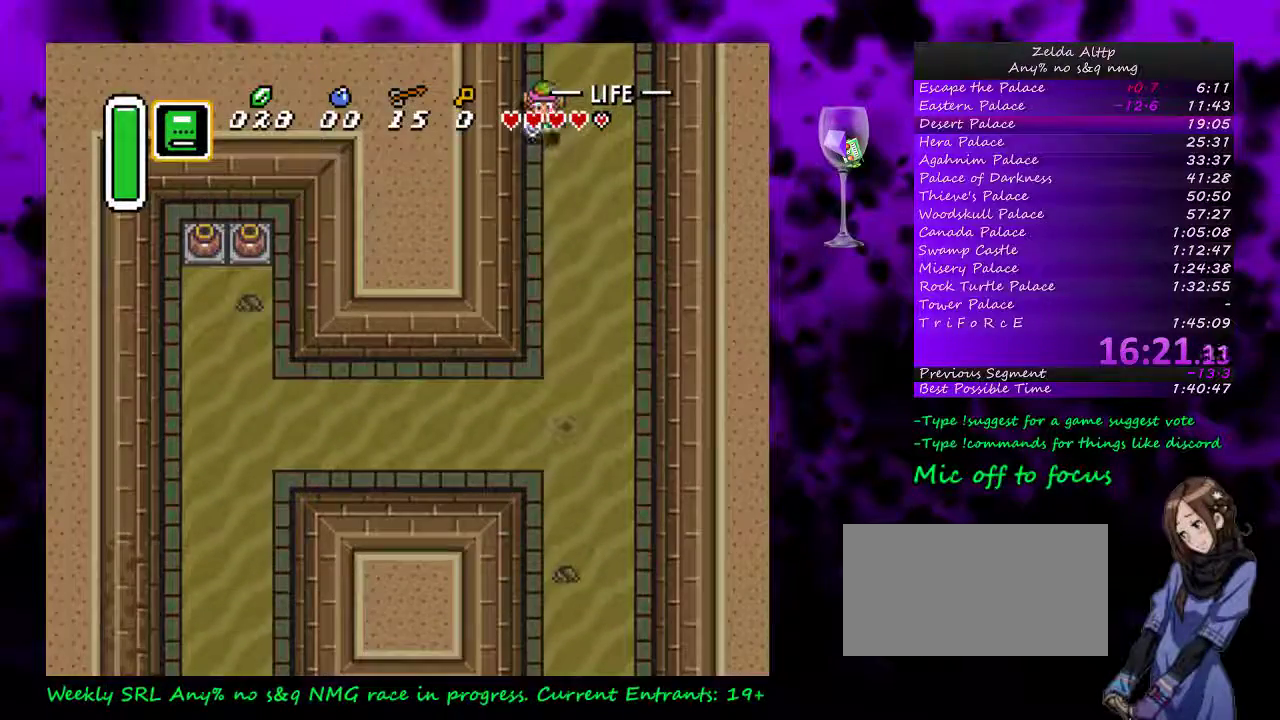
{"buttons": ["A"], "events": []}
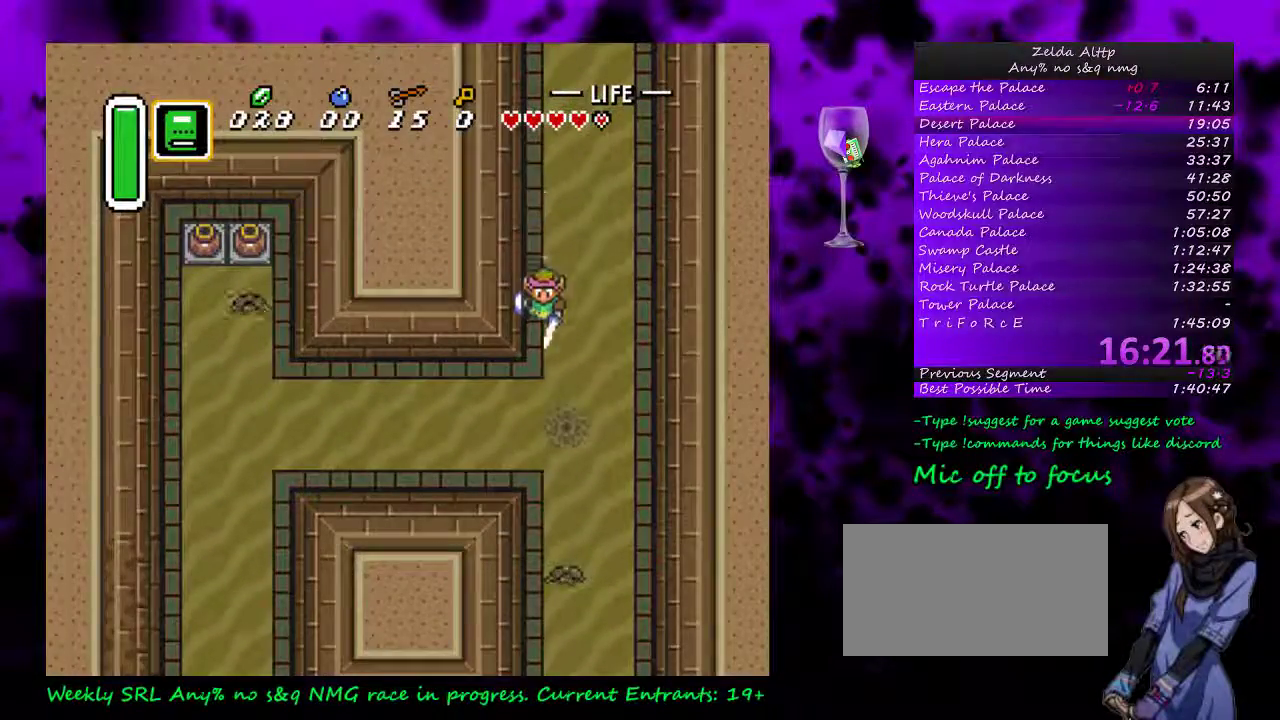
{"buttons": ["A"], "events": []}
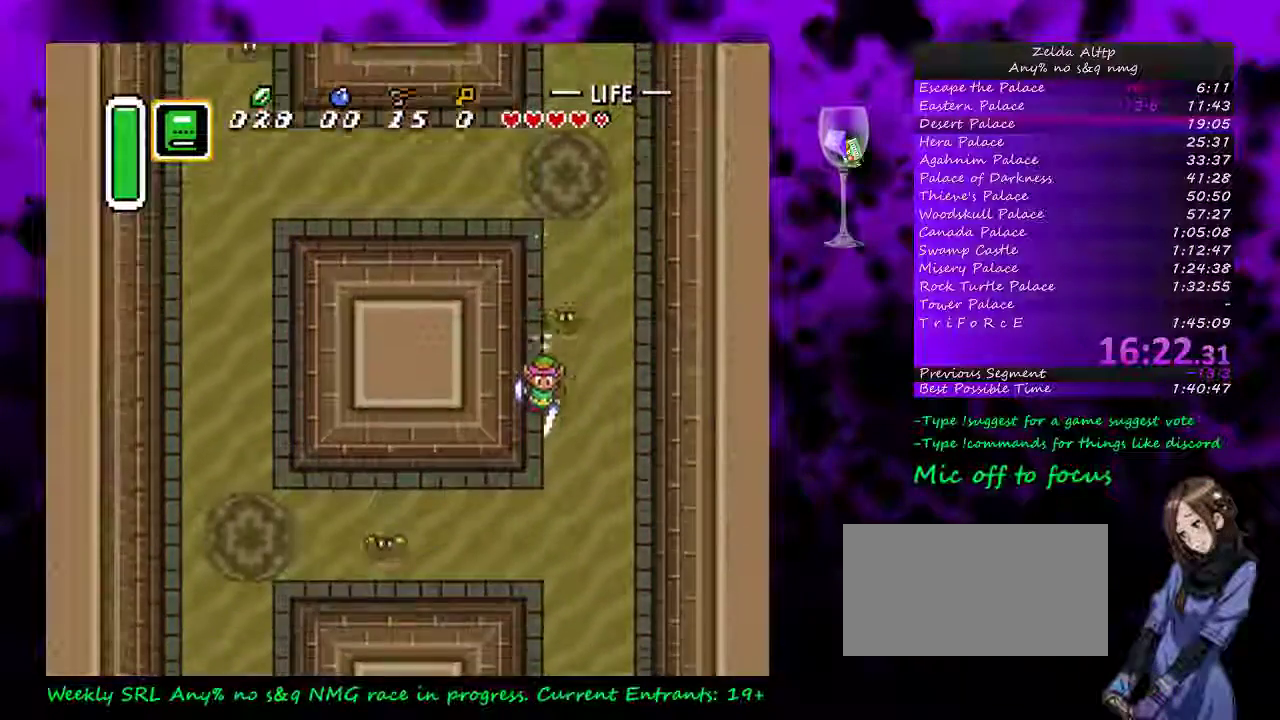
{"buttons": [], "events": [[200, "A", "up"]]}
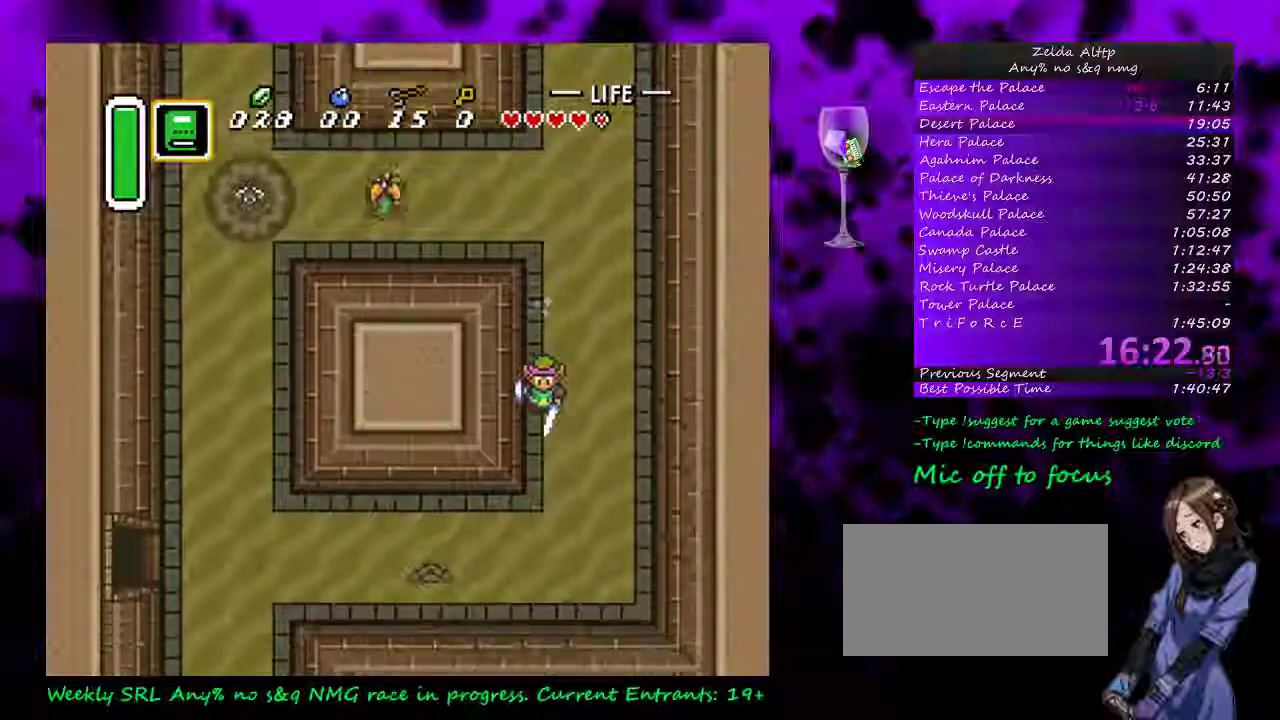
{"buttons": ["A"], "events": [[183, "DPAD_LEFT", "down"], [233, "A", "down"], [300, "DPAD_LEFT", "up"]]}